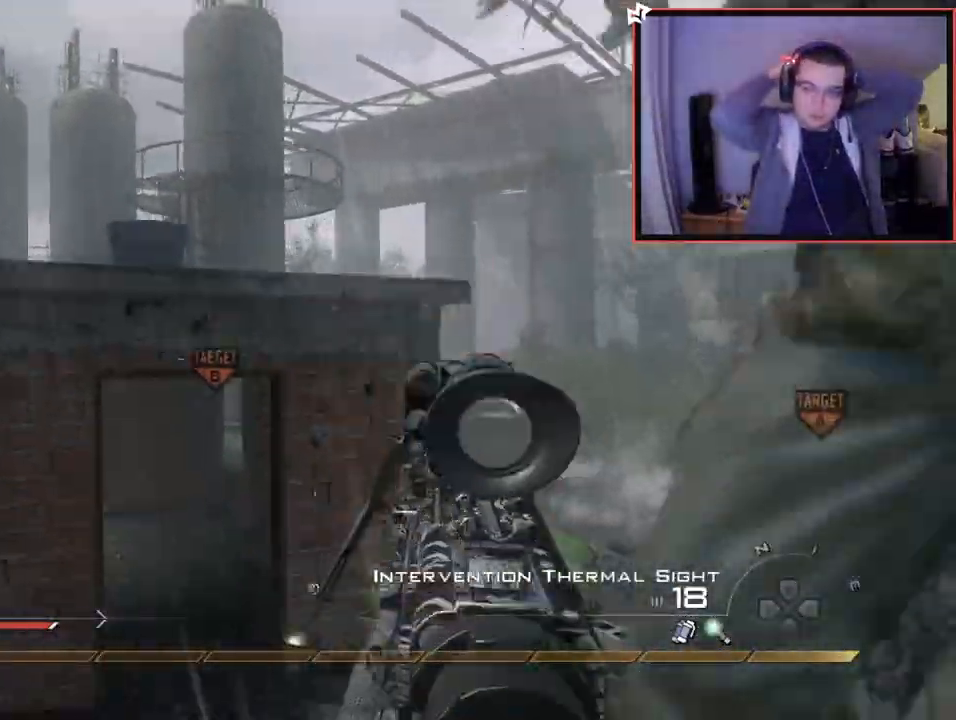
Gameplay with a controller (PlayStation layout); each line is a JSON object with the inputs held at the frame after it. "events" lists button and stick changes between this image and that frame as [ms after this image, input, new state], when the widget could be followed in between. Not read: R3.
{"buttons": [], "left_stick": "left", "right_stick": "center", "events": [[33, "CIRCLE", "down"], [33, "left_stick", "down-right"], [133, "left_stick", "down"], [233, "left_stick", "down-left"], [250, "SQUARE", "up"], [350, "CIRCLE", "up"], [350, "R2", "up"], [400, "CROSS", "down"], [467, "left_stick", "left"], [500, "CROSS", "up"]]}
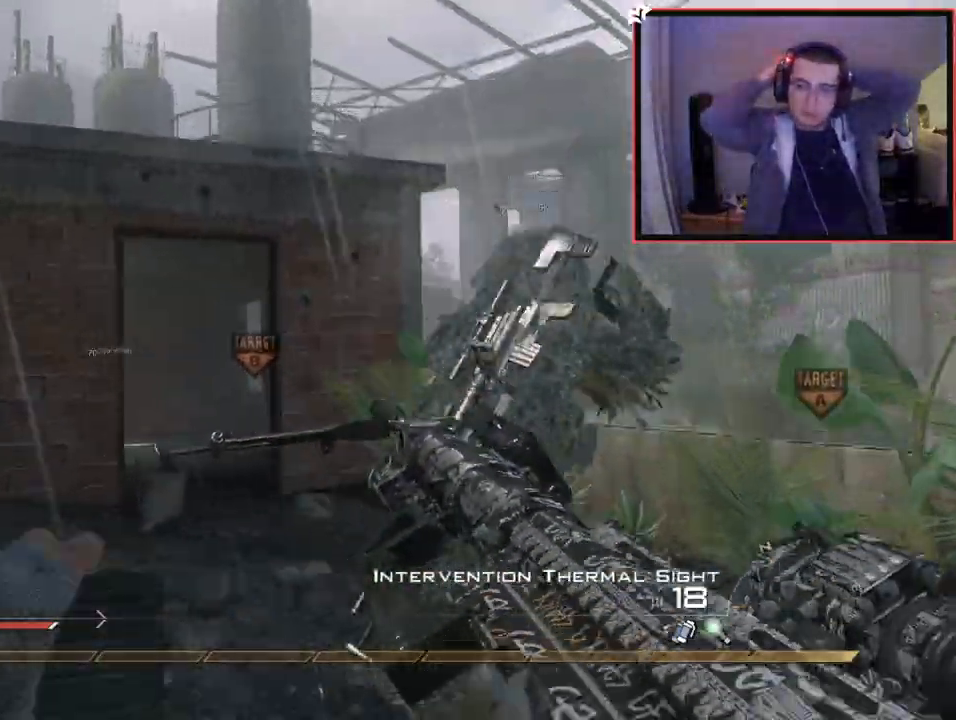
{"buttons": [], "left_stick": "left", "right_stick": "center", "events": [[17, "left_stick", "up-left"], [84, "right_stick", "left"], [117, "L3", "down"], [150, "right_stick", "center"], [284, "L3", "up"], [300, "TRIANGLE", "down"], [334, "TRIANGLE", "up"], [350, "left_stick", "center"], [384, "TRIANGLE", "down"], [434, "left_stick", "left"], [501, "TRIANGLE", "up"]]}
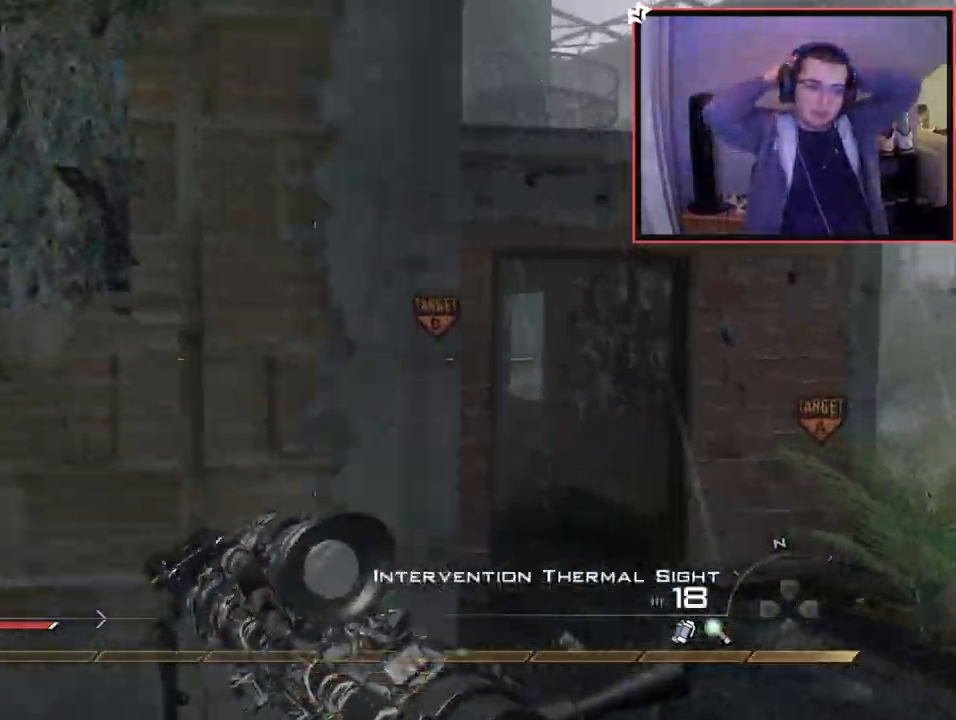
{"buttons": [], "left_stick": "up", "right_stick": "center", "events": [[83, "left_stick", "up"], [100, "CROSS", "down"], [183, "CROSS", "up"], [267, "CROSS", "down"], [317, "right_stick", "up"], [333, "CROSS", "up"], [433, "right_stick", "center"]]}
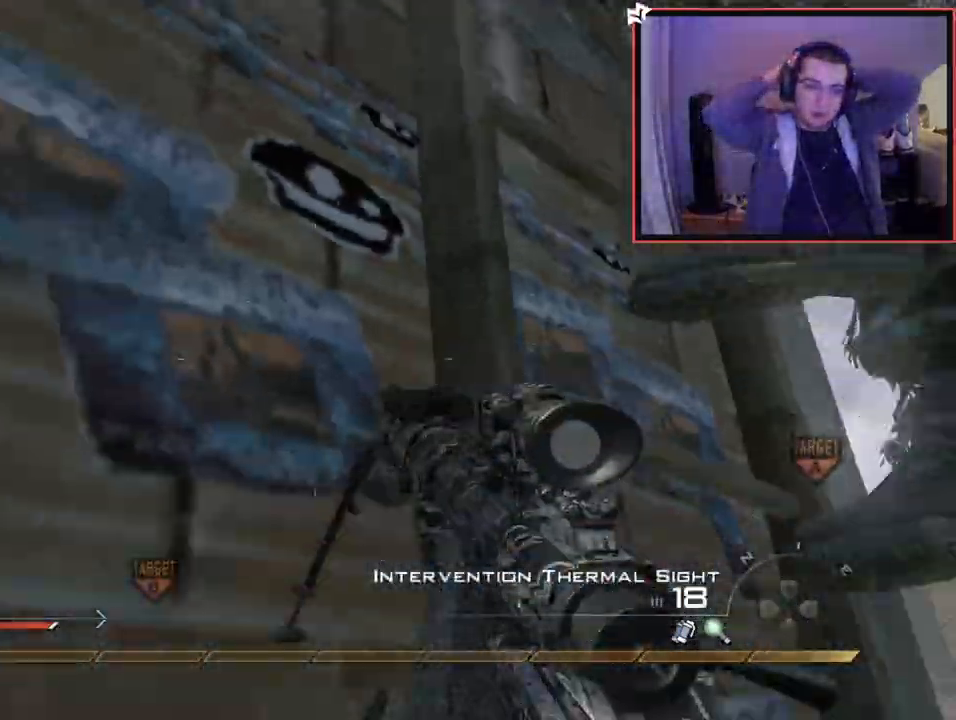
{"buttons": [], "left_stick": "down-right", "right_stick": "center", "events": [[300, "left_stick", "down-right"], [367, "right_stick", "down-left"], [417, "right_stick", "center"]]}
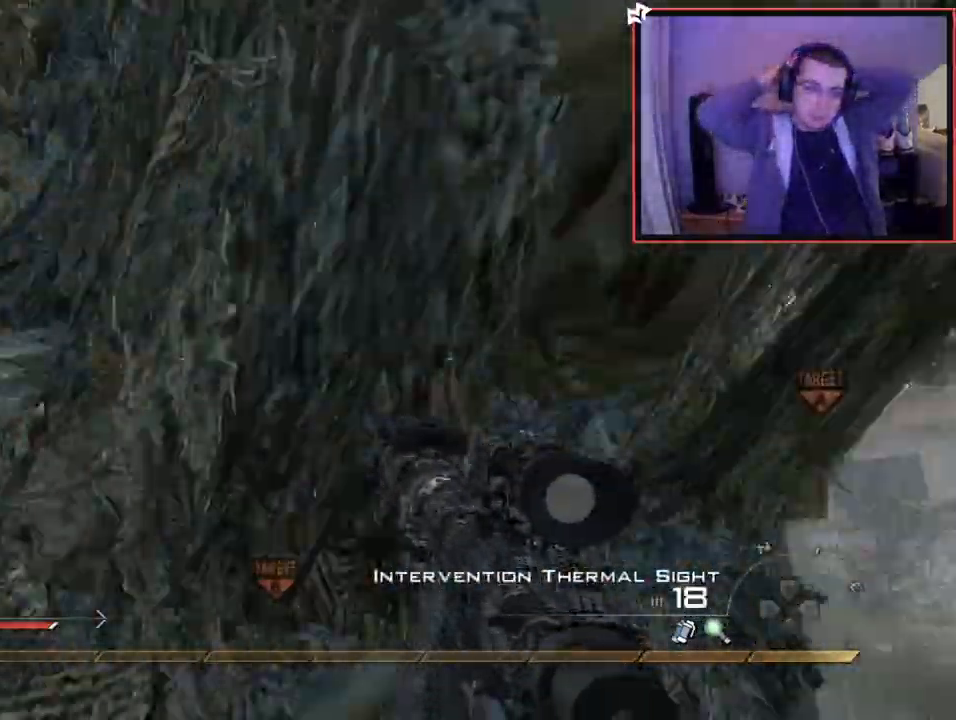
{"buttons": ["CROSS"], "left_stick": "up", "right_stick": "up", "events": [[16, "left_stick", "center"], [183, "left_stick", "up"], [200, "CROSS", "down"], [483, "right_stick", "up"]]}
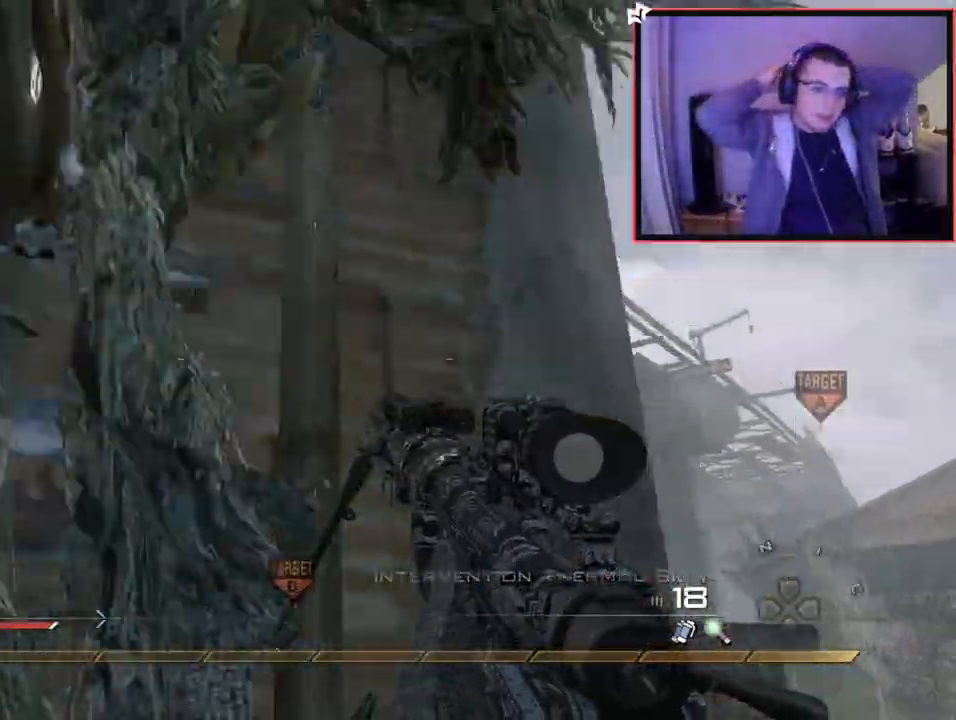
{"buttons": ["CROSS", "L1"], "left_stick": "up", "right_stick": "right", "events": [[84, "right_stick", "center"], [117, "L1", "down"], [501, "right_stick", "right"]]}
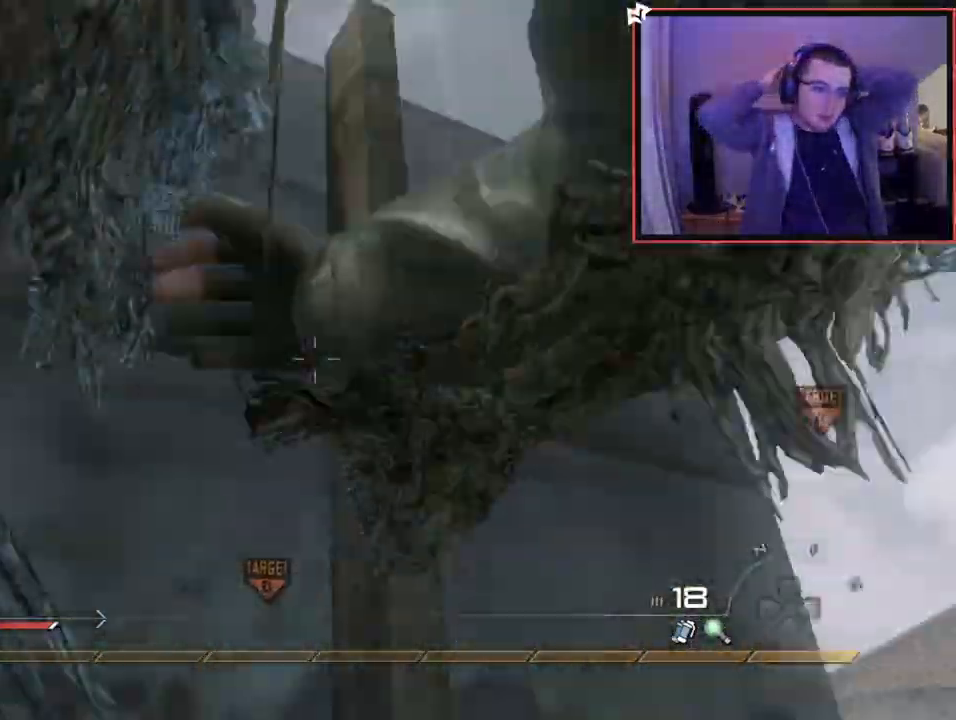
{"buttons": [], "left_stick": "up", "right_stick": "center", "events": [[33, "CROSS", "up"], [50, "right_stick", "center"], [333, "L1", "up"]]}
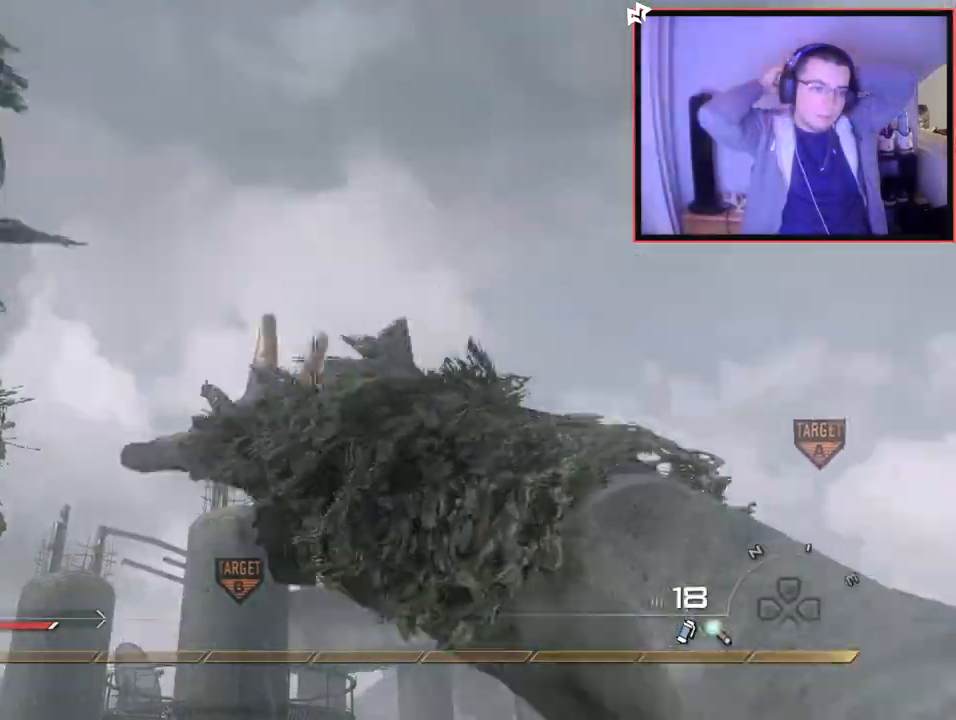
{"buttons": [], "left_stick": "up-left", "right_stick": "center", "events": [[33, "right_stick", "down"], [117, "L1", "down"], [150, "right_stick", "center"], [217, "L1", "up"], [250, "left_stick", "up-left"], [300, "L1", "down"], [367, "right_stick", "right"], [417, "L1", "up"], [417, "right_stick", "center"]]}
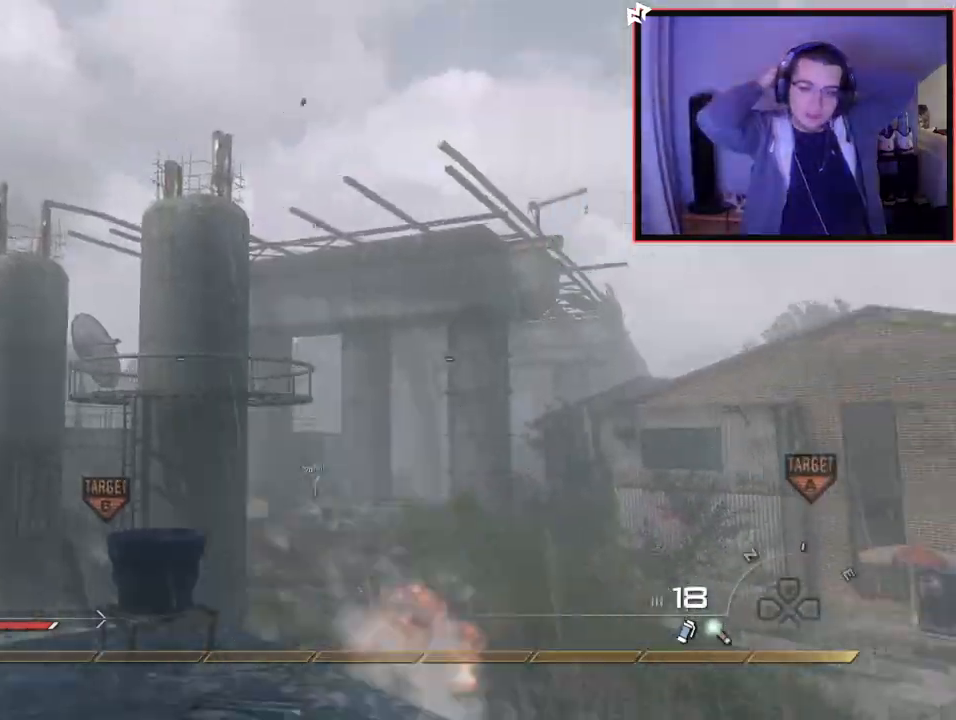
{"buttons": [], "left_stick": "up-left", "right_stick": "left", "events": [[500, "right_stick", "left"]]}
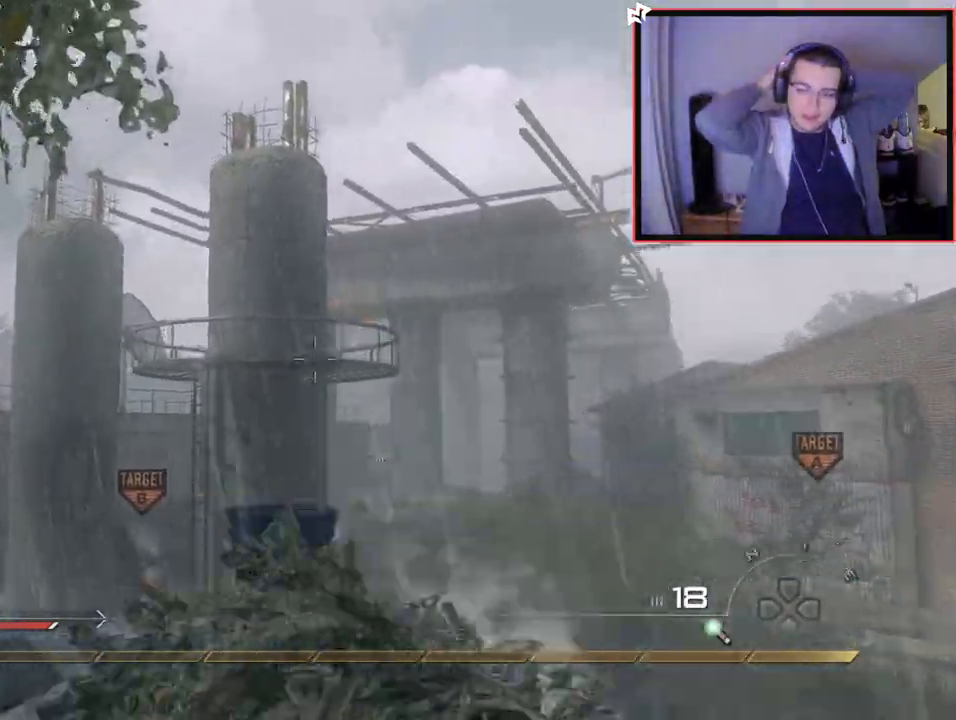
{"buttons": ["L3"], "left_stick": "up", "right_stick": "center", "events": [[17, "left_stick", "up"], [250, "right_stick", "center"], [300, "L3", "down"]]}
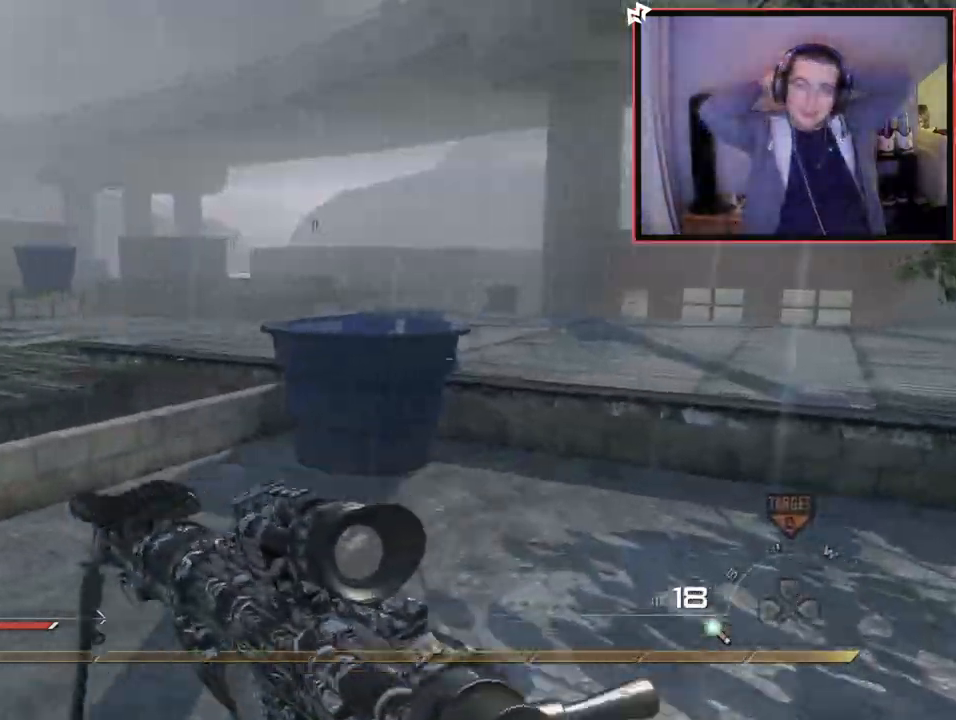
{"buttons": [], "left_stick": "up", "right_stick": "left", "events": [[50, "L3", "up"], [150, "right_stick", "right"], [233, "right_stick", "center"], [300, "CROSS", "down"], [417, "CROSS", "up"], [500, "right_stick", "left"]]}
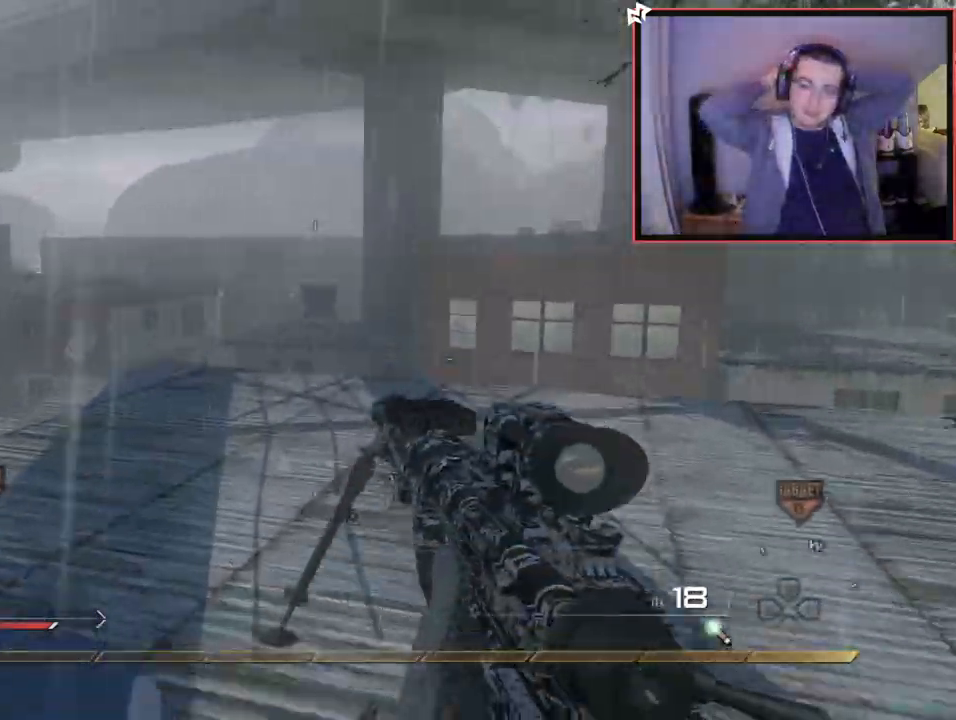
{"buttons": [], "left_stick": "up-right", "right_stick": "left", "events": [[150, "L3", "down"], [150, "left_stick", "up-right"], [167, "right_stick", "center"], [350, "L3", "up"], [467, "right_stick", "left"]]}
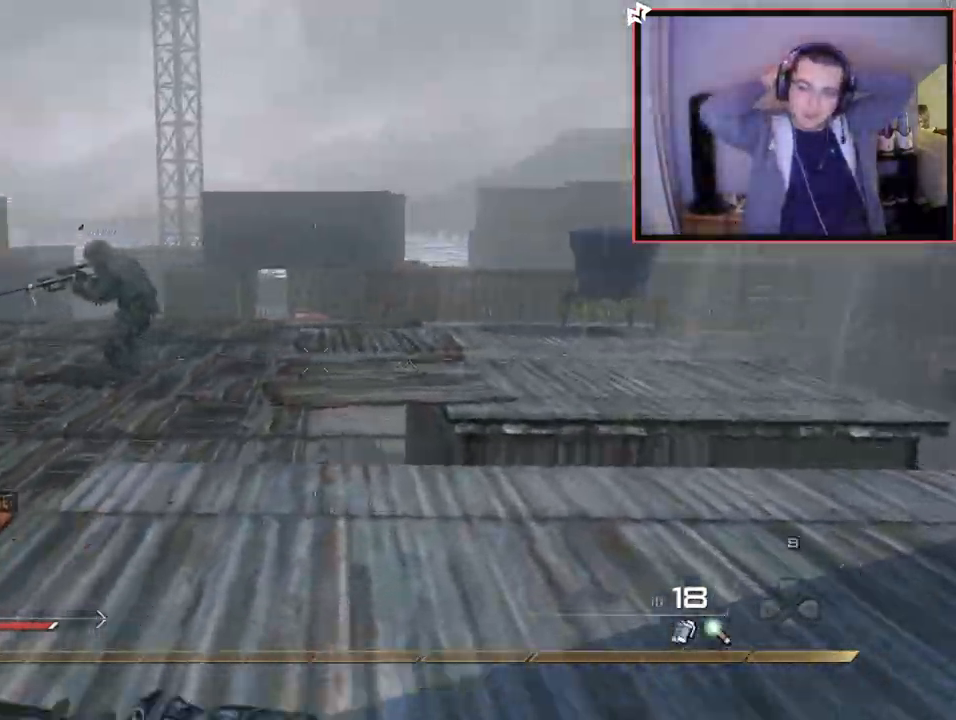
{"buttons": [], "left_stick": "up-right", "right_stick": "left", "events": [[116, "right_stick", "center"], [383, "right_stick", "left"]]}
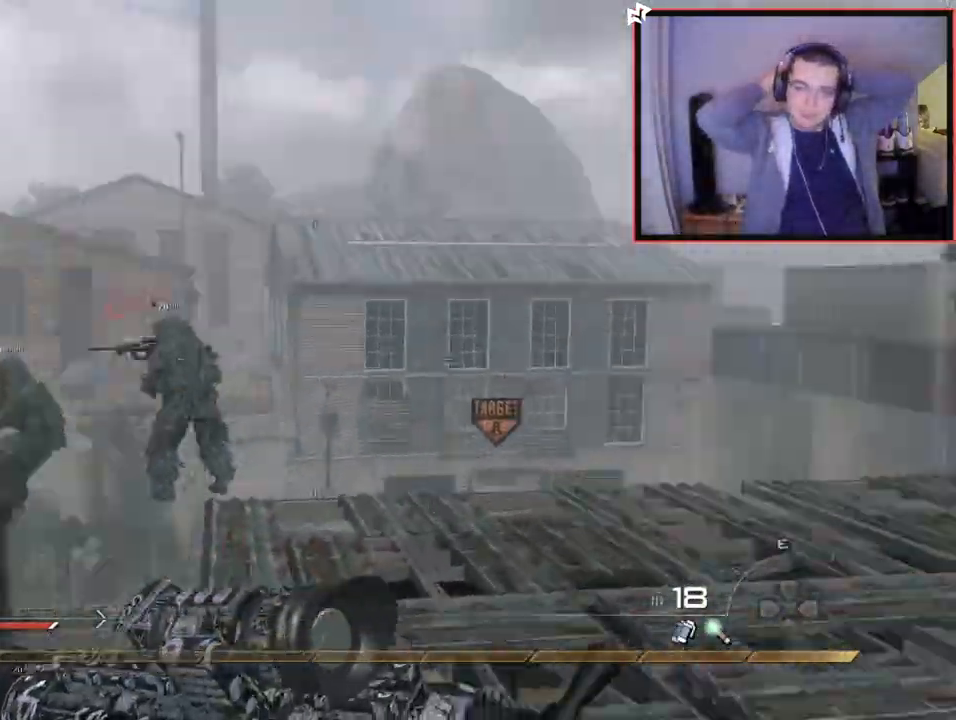
{"buttons": [], "left_stick": "up-right", "right_stick": "center", "events": [[50, "right_stick", "center"], [300, "right_stick", "left"], [400, "right_stick", "center"]]}
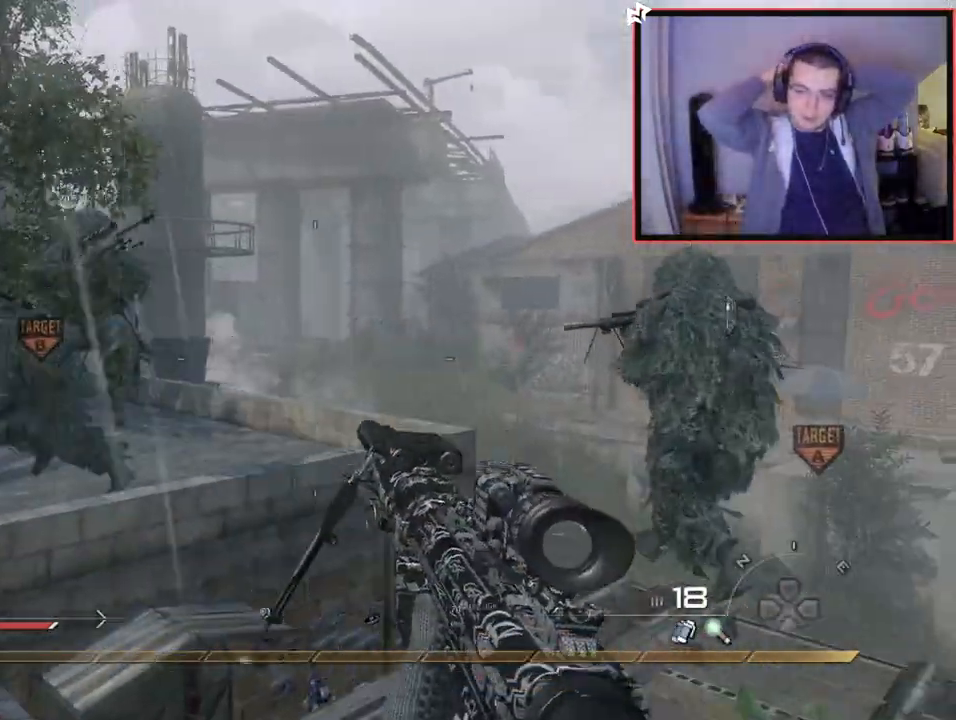
{"buttons": ["TRIANGLE", "R1"], "left_stick": "center", "right_stick": "center", "events": [[133, "R1", "down"], [133, "left_stick", "up"], [133, "right_stick", "right"], [183, "right_stick", "center"], [233, "left_stick", "center"], [450, "TRIANGLE", "down"]]}
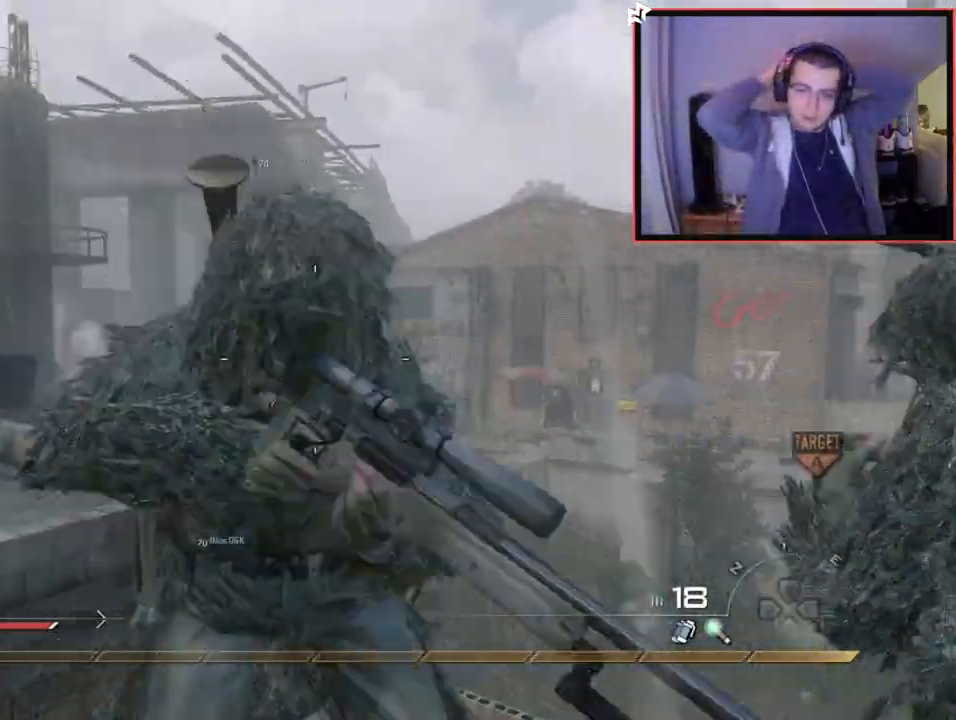
{"buttons": ["R1"], "left_stick": "center", "right_stick": "center", "events": [[33, "SQUARE", "down"], [50, "R1", "up"], [50, "SQUARE", "up"], [50, "TRIANGLE", "up"], [50, "right_stick", "right"], [100, "right_stick", "center"], [334, "left_stick", "right"], [350, "R1", "down"], [417, "left_stick", "center"]]}
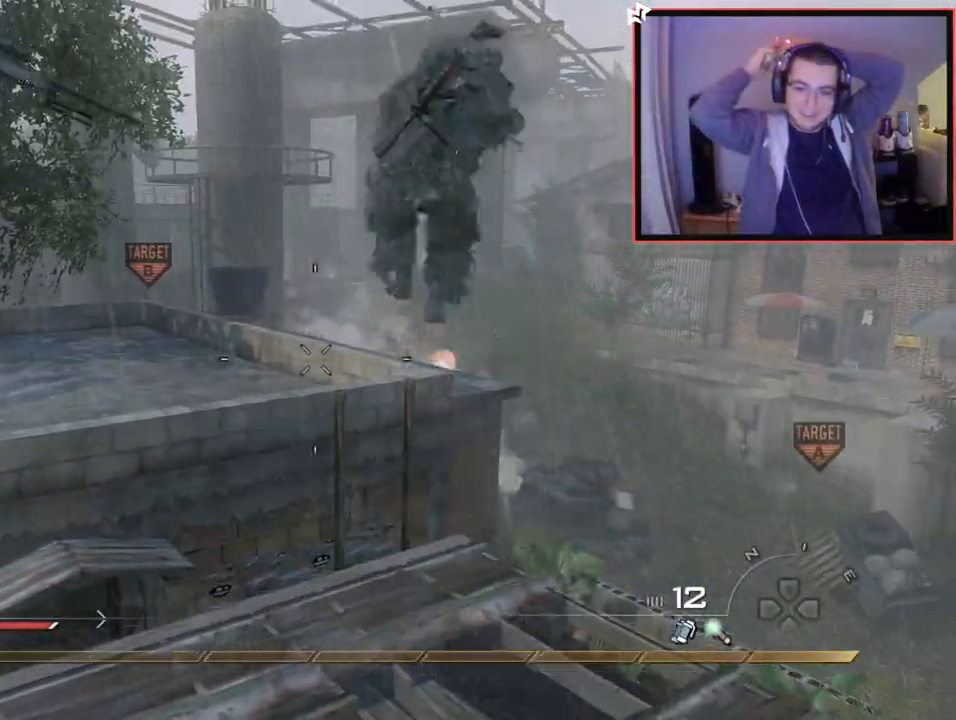
{"buttons": [], "left_stick": "up", "right_stick": "center", "events": [[16, "left_stick", "right"], [100, "left_stick", "center"], [133, "TRIANGLE", "down"], [200, "SQUARE", "down"], [250, "left_stick", "up-right"], [283, "TRIANGLE", "up"], [383, "R1", "up"], [383, "SQUARE", "up"], [383, "left_stick", "up"]]}
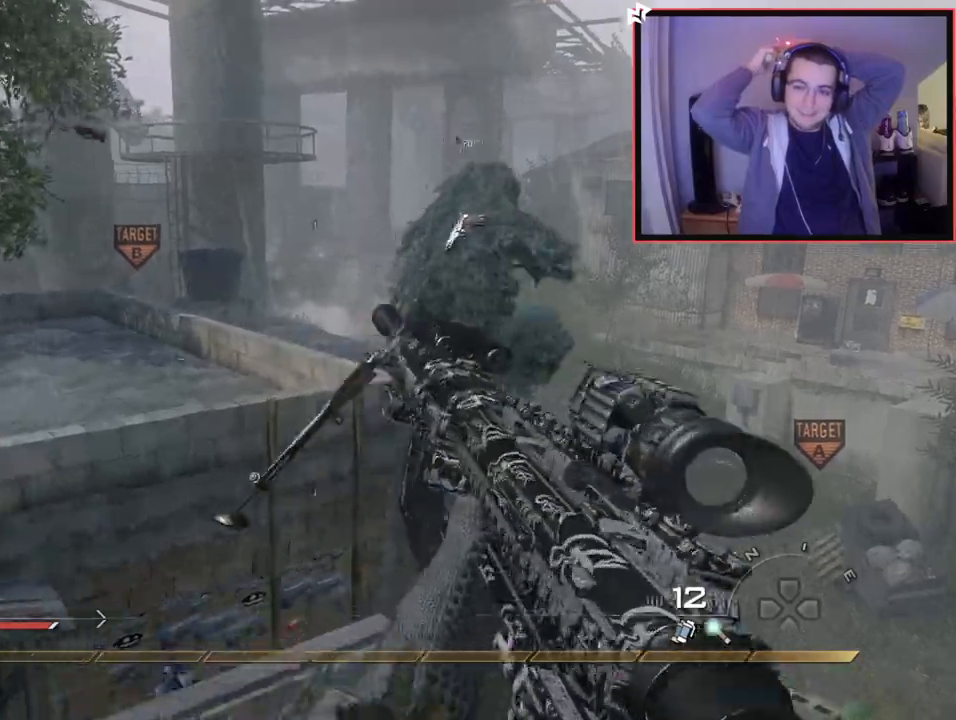
{"buttons": ["L2"], "left_stick": "up", "right_stick": "right"}
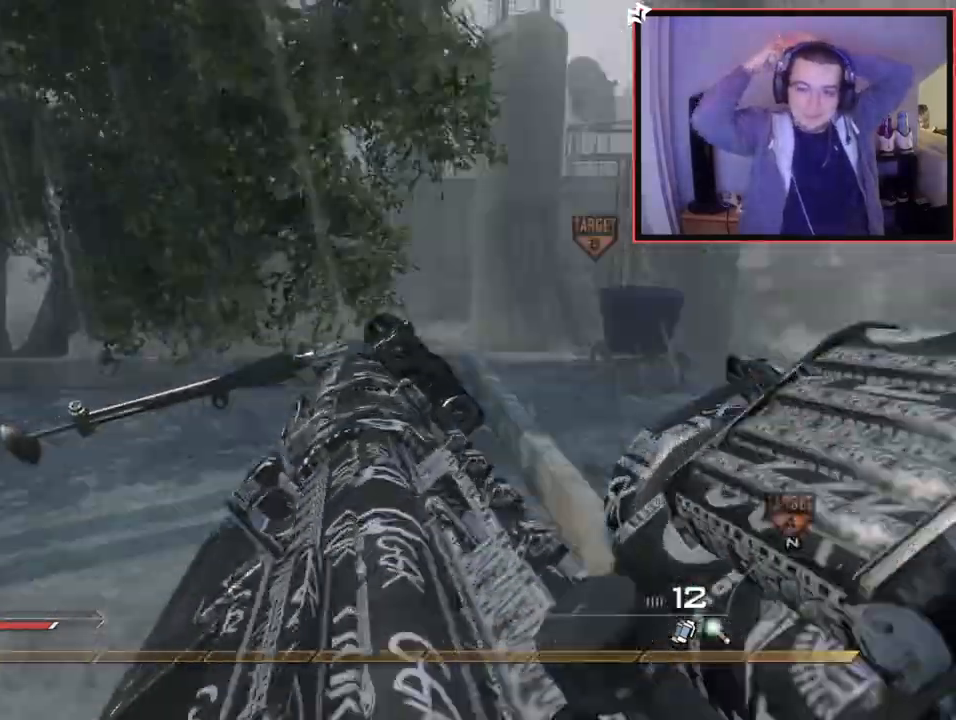
{"buttons": ["CROSS"], "left_stick": "center", "right_stick": "right", "events": [[33, "right_stick", "center"], [133, "L2", "up"], [283, "right_stick", "right"], [367, "CROSS", "down"], [467, "left_stick", "center"]]}
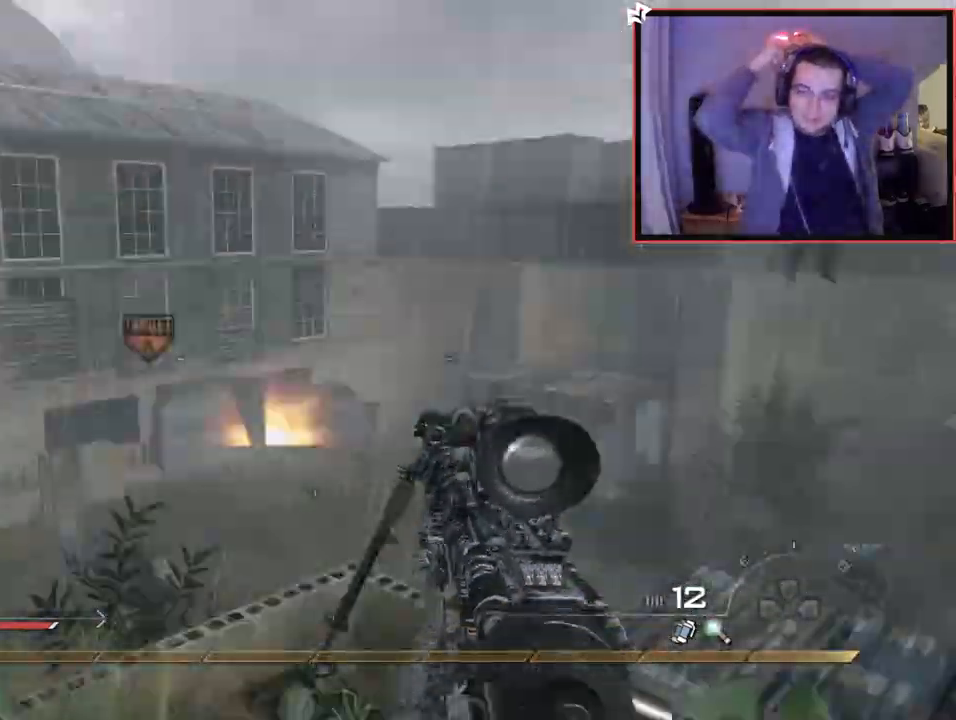
{"buttons": ["CROSS"], "left_stick": "down-left", "right_stick": "center", "events": [[83, "L2", "down"], [117, "left_stick", "right"], [300, "L2", "up"], [317, "left_stick", "down"], [334, "right_stick", "center"], [367, "left_stick", "down-left"]]}
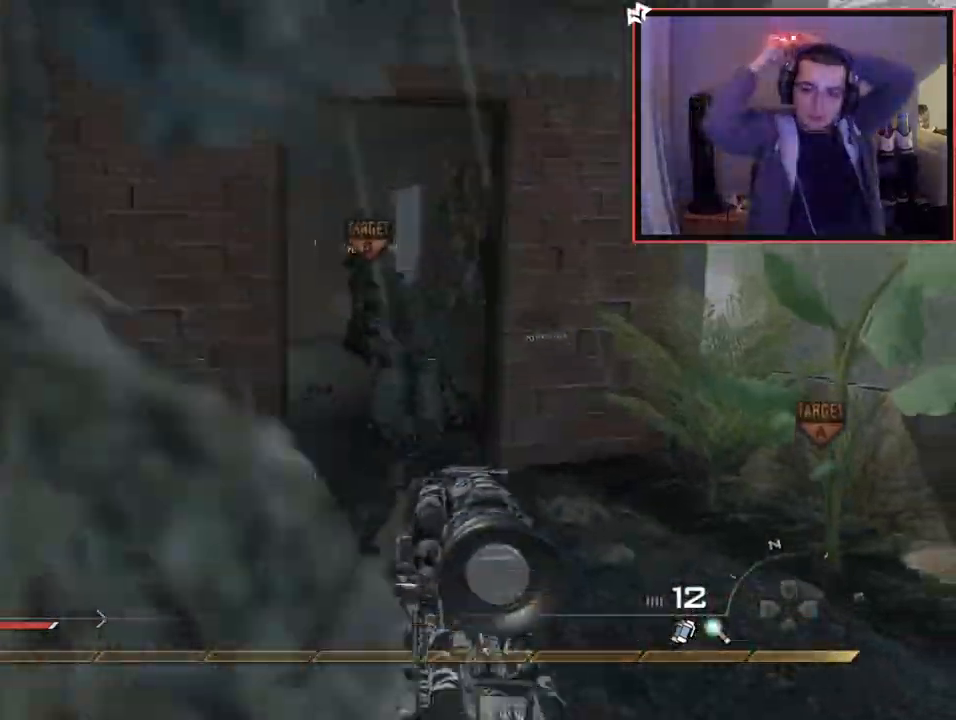
{"buttons": ["CROSS"], "left_stick": "up", "right_stick": "center", "events": [[16, "right_stick", "up-left"], [66, "right_stick", "center"], [116, "left_stick", "left"], [317, "right_stick", "up-left"], [333, "left_stick", "center"], [383, "right_stick", "center"], [500, "left_stick", "up"]]}
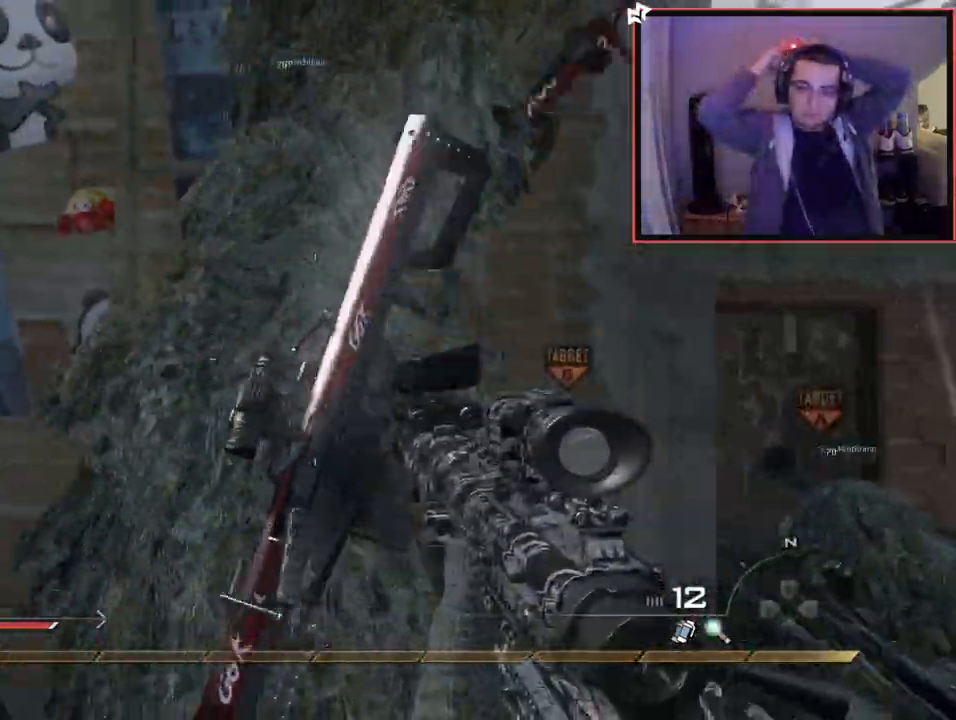
{"buttons": [], "left_stick": "up", "right_stick": "center", "events": [[317, "right_stick", "up"], [417, "CROSS", "up"], [417, "right_stick", "center"]]}
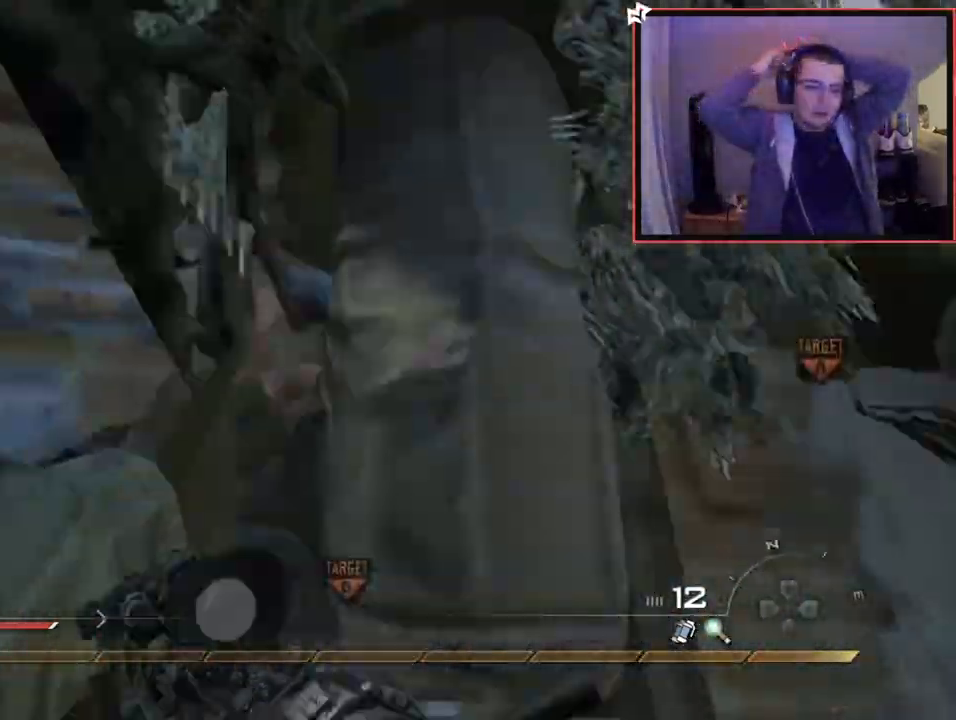
{"buttons": [], "left_stick": "up", "right_stick": "center"}
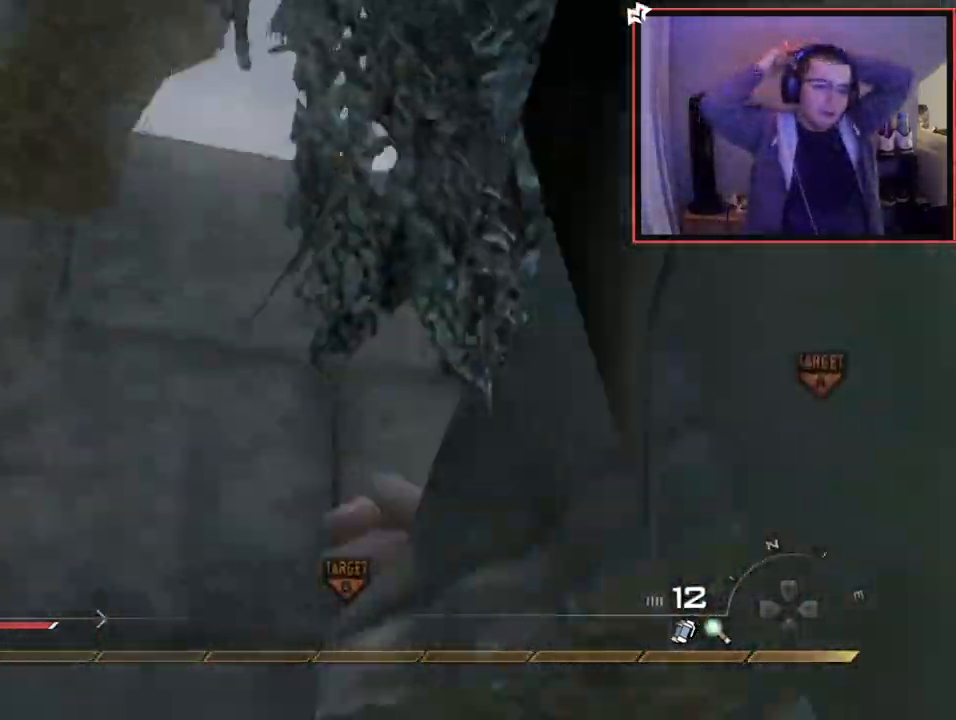
{"buttons": [], "left_stick": "up", "right_stick": "center", "events": [[134, "L1", "down"], [184, "right_stick", "down-right"], [234, "CROSS", "down"], [267, "right_stick", "center"], [334, "L1", "up"], [501, "CROSS", "up"]]}
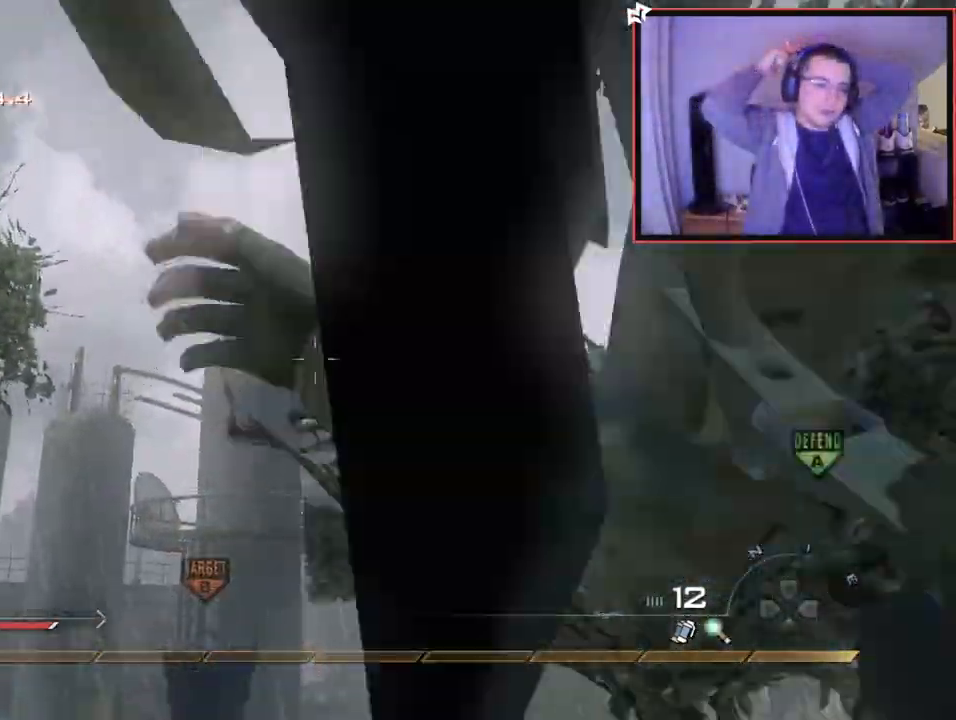
{"buttons": ["CROSS", "L1"], "left_stick": "up-left", "right_stick": "center", "events": [[16, "right_stick", "down-right"], [33, "CROSS", "down"], [83, "CROSS", "up"], [83, "right_stick", "center"], [200, "CROSS", "down"], [200, "left_stick", "up-left"], [300, "L1", "down"], [400, "L1", "up"], [400, "right_stick", "down-right"], [450, "right_stick", "center"], [483, "L1", "down"]]}
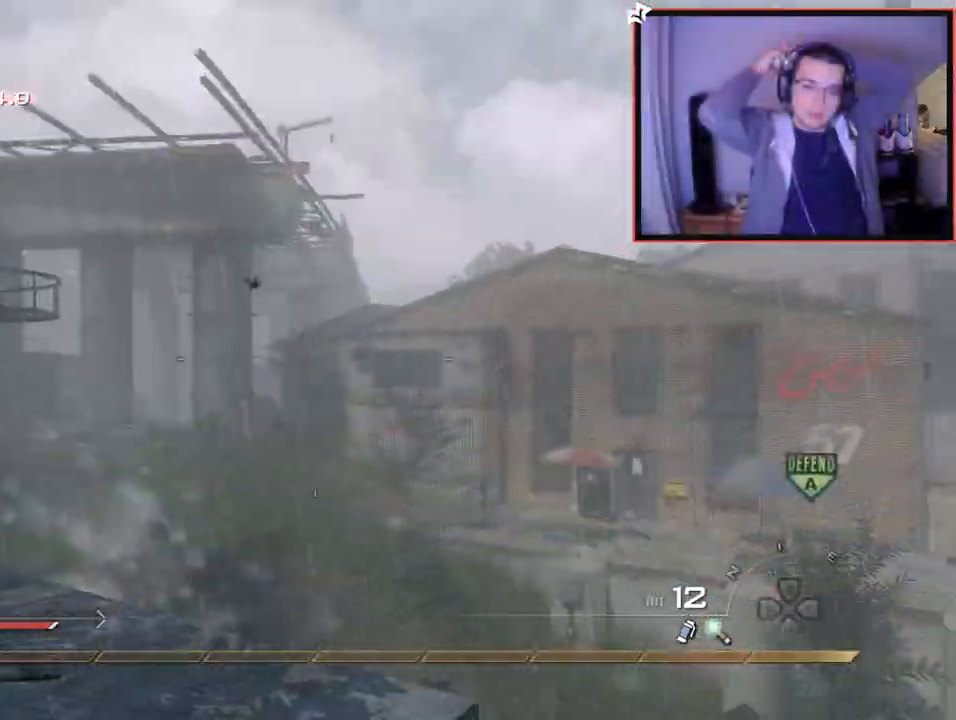
{"buttons": [], "left_stick": "up-left", "right_stick": "center", "events": [[50, "left_stick", "down-left"], [84, "L1", "up"], [184, "CROSS", "up"], [434, "left_stick", "up-left"]]}